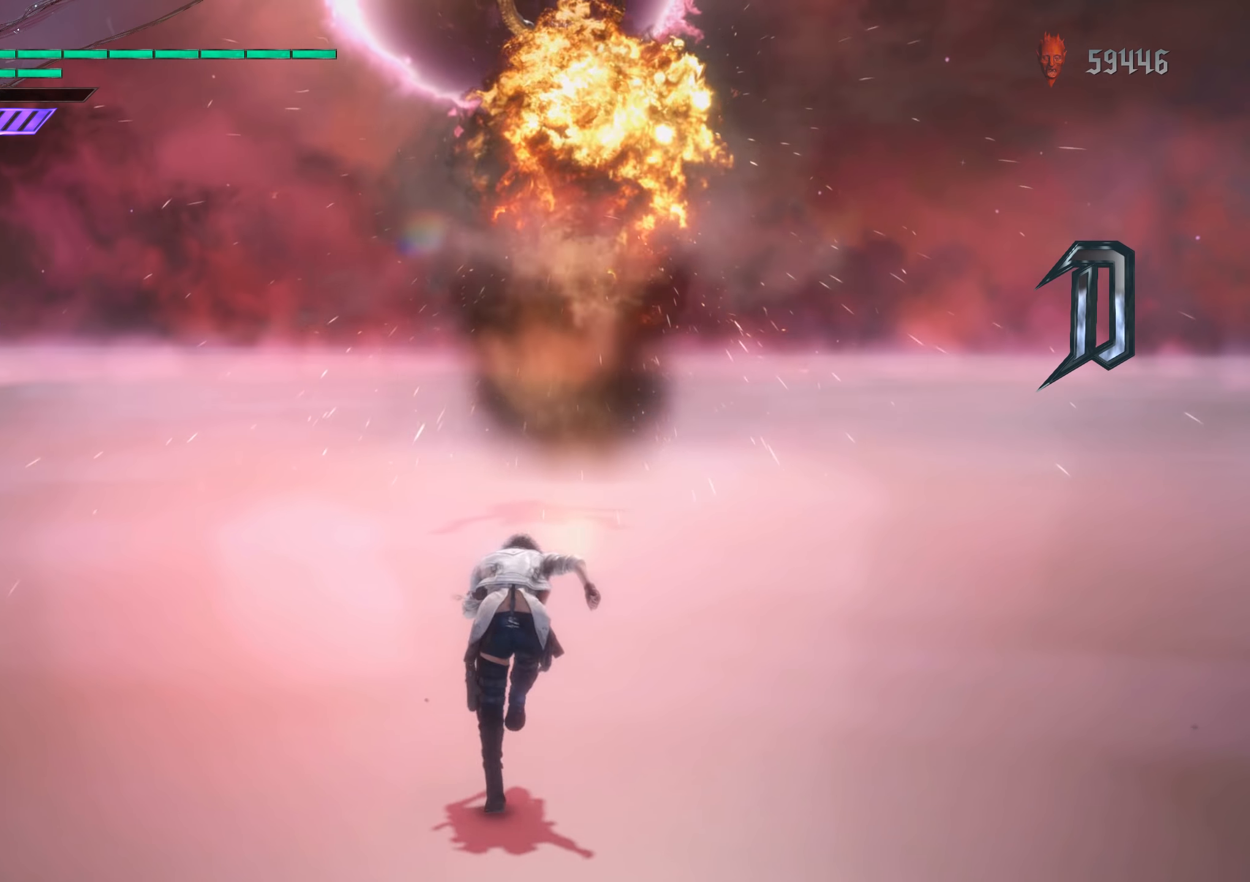
Gameplay with a controller (Xbox layout); each line is a JSON object with the inputs held at the frame after it. "events" lists button and stick changes between this image and that frame as [ms after this image, input, new state], when the widget could be followed in between. Not read: L3 R3.
{"buttons": [], "left_stick": "up", "right_stick": "center", "events": [[183, "right_stick", "down-left"], [266, "right_stick", "center"]]}
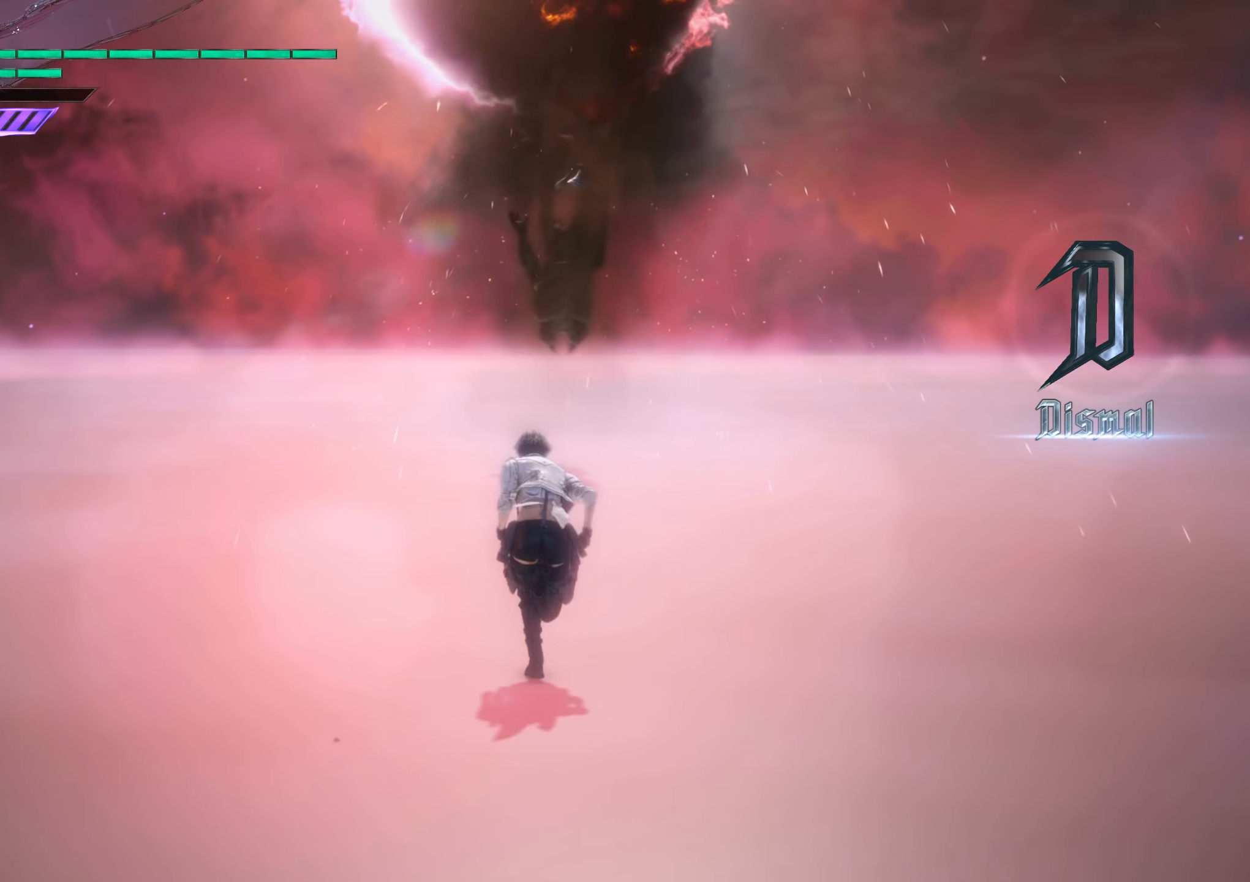
{"buttons": [], "left_stick": "down", "right_stick": "center", "events": [[283, "right_stick", "down-left"], [400, "right_stick", "center"], [483, "left_stick", "down"]]}
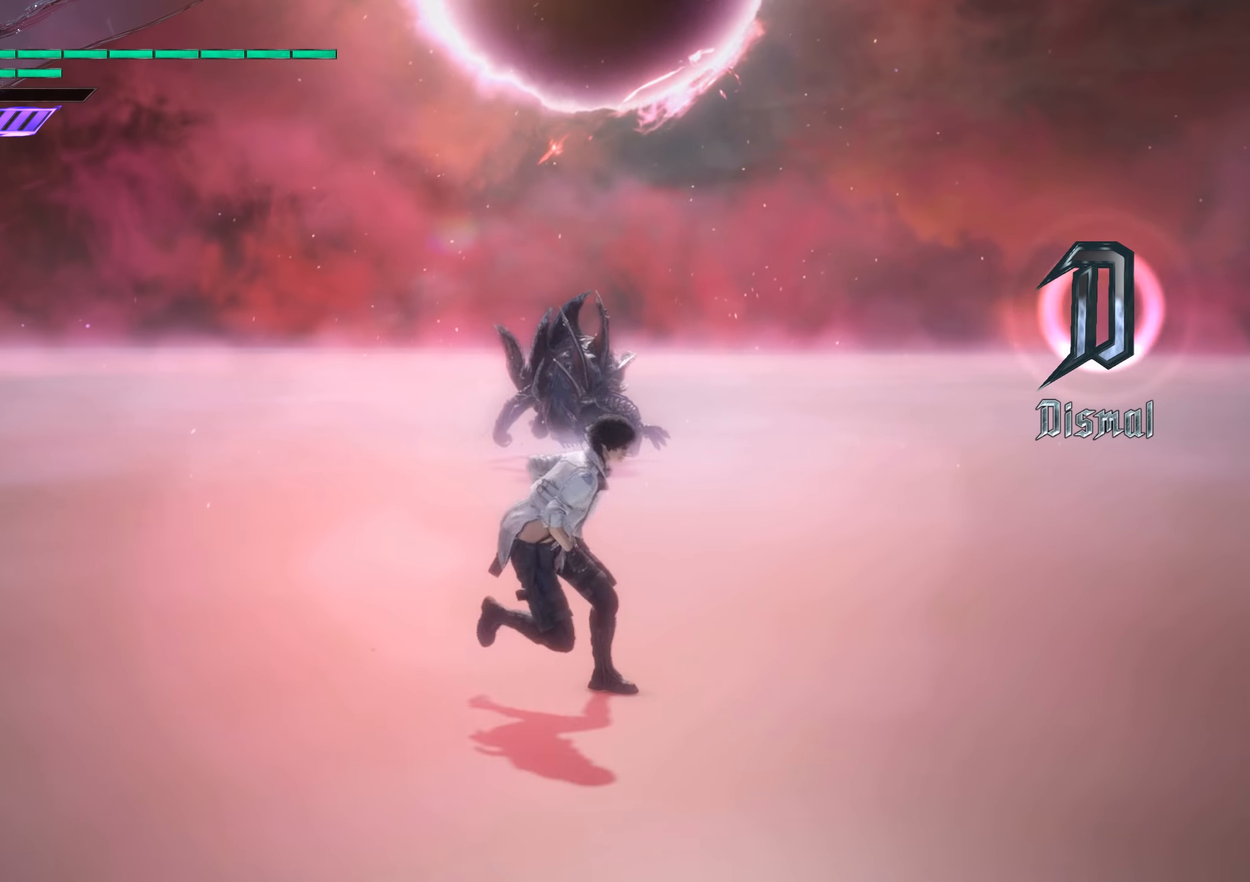
{"buttons": ["R1"], "left_stick": "down", "right_stick": "center", "events": [[17, "R1", "down"], [67, "B", "down"], [133, "B", "up"], [200, "B", "down"], [283, "B", "up"]]}
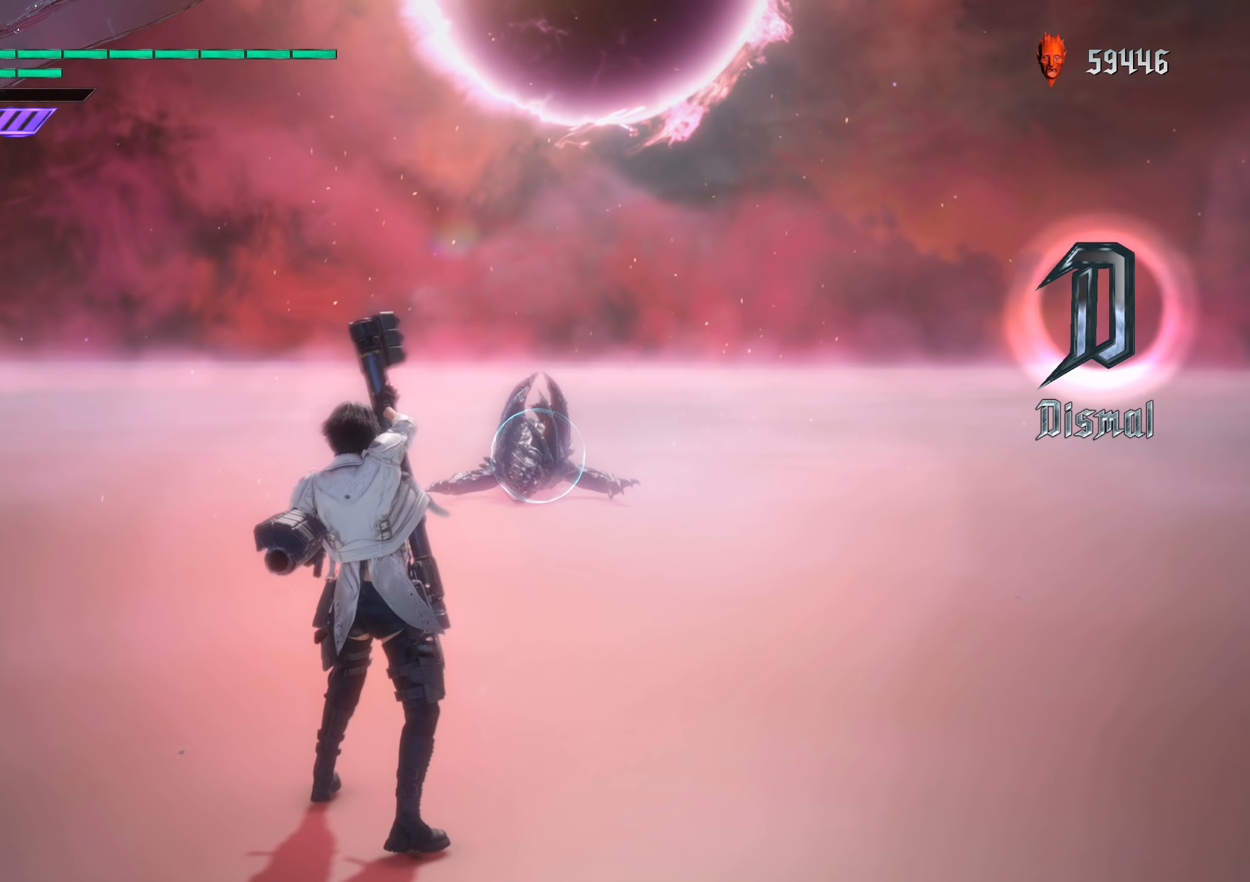
{"buttons": ["R1"], "left_stick": "center", "right_stick": "center", "events": [[133, "left_stick", "center"]]}
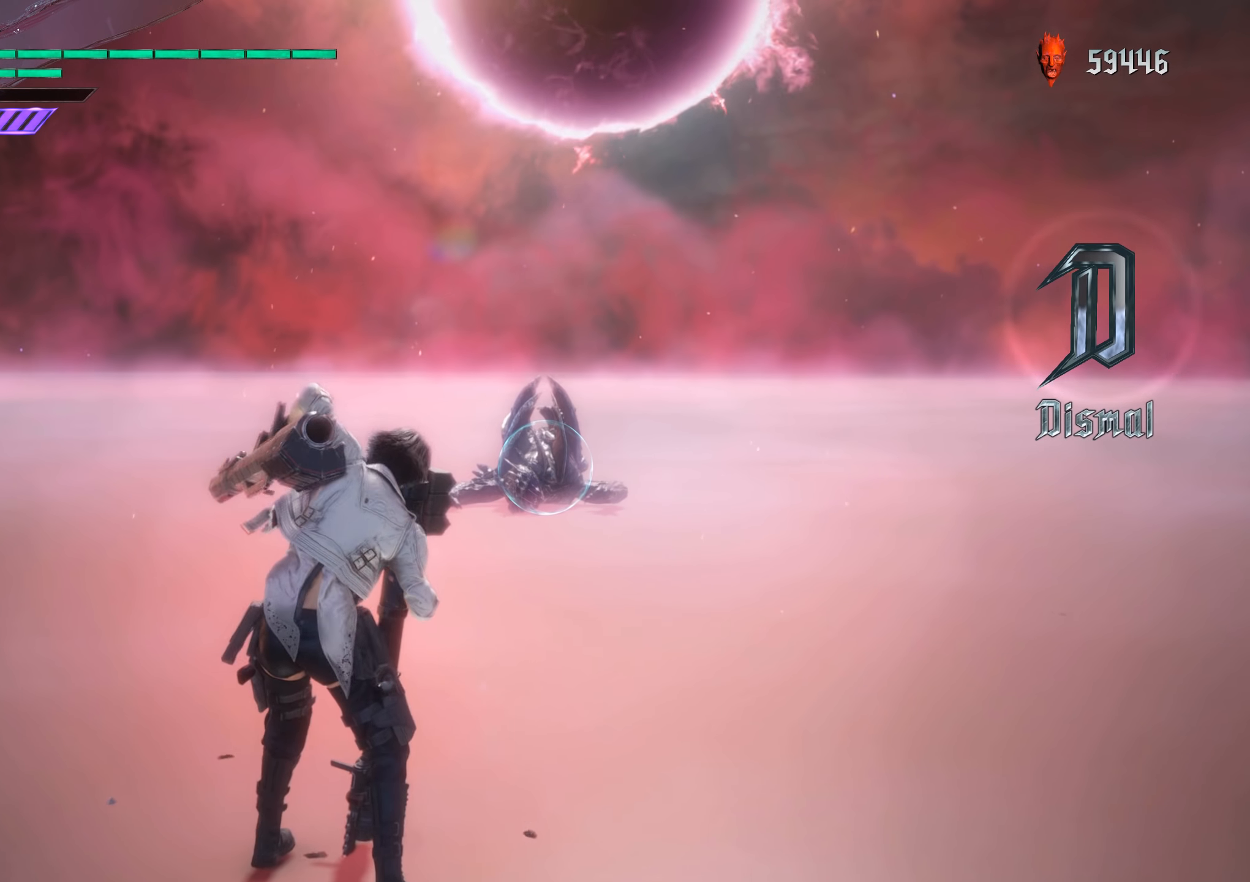
{"buttons": ["B", "R1"], "left_stick": "center", "right_stick": "center", "events": [[483, "B", "down"]]}
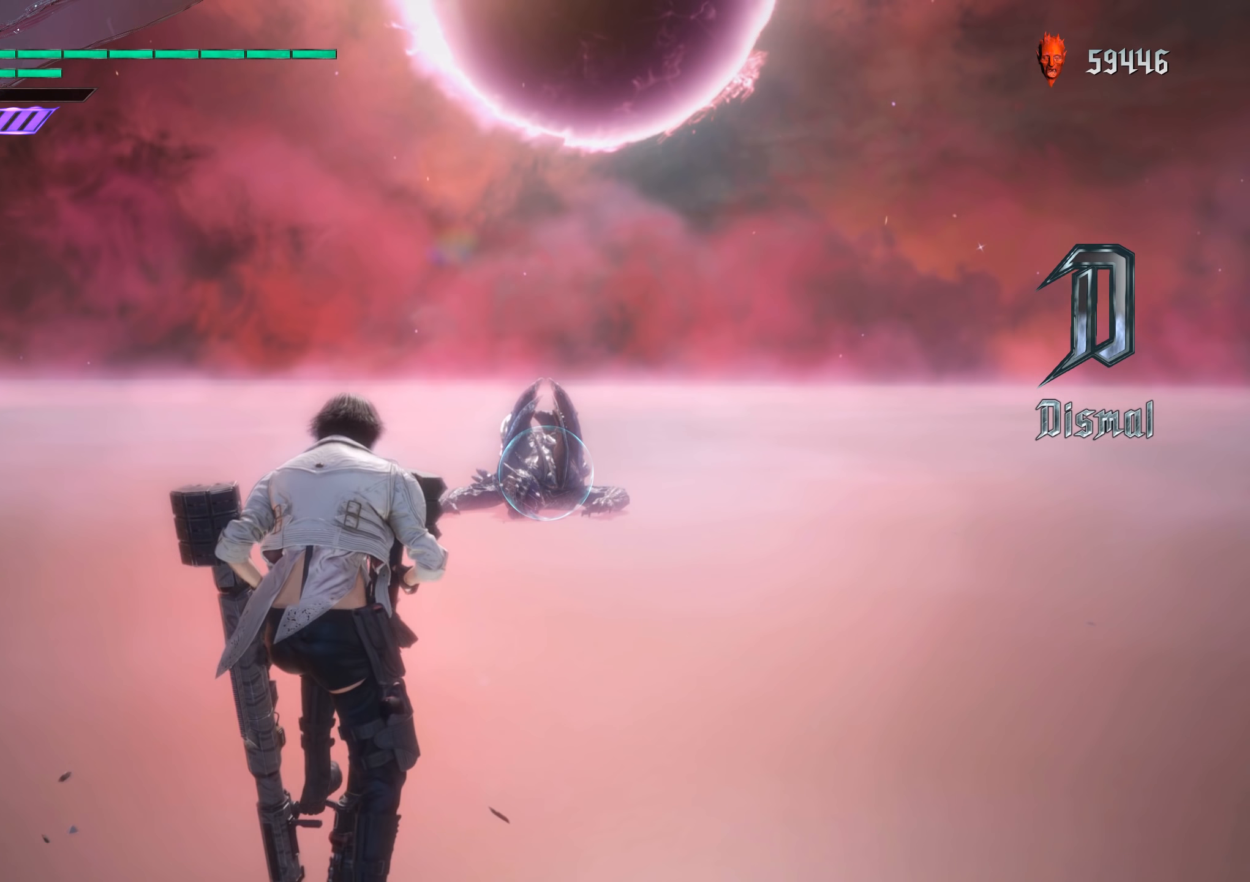
{"buttons": ["B", "R1"], "left_stick": "center", "right_stick": "center", "events": [[50, "B", "up"], [317, "B", "down"], [383, "B", "up"], [467, "B", "down"]]}
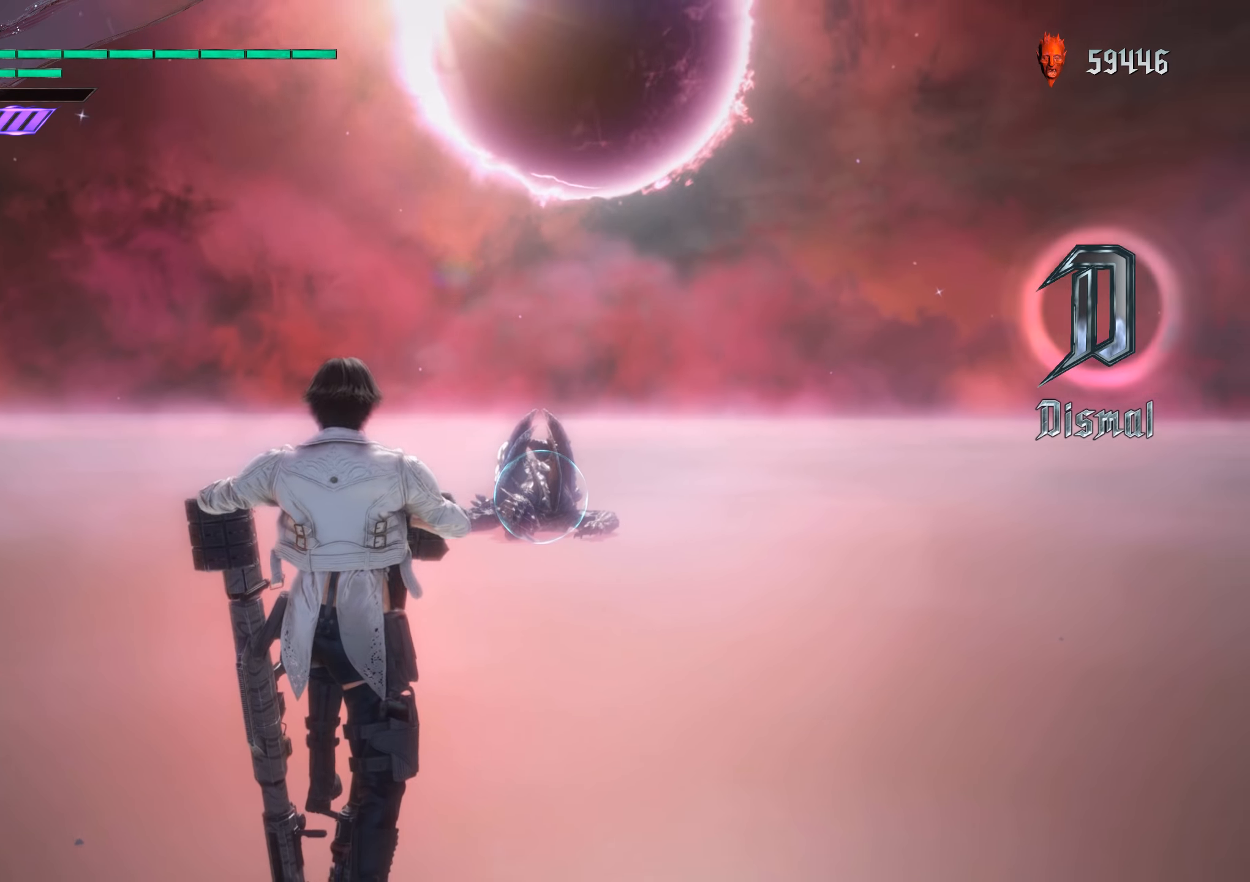
{"buttons": ["B", "R1"], "left_stick": "center", "right_stick": "center", "events": [[33, "B", "up"], [117, "B", "down"], [167, "B", "up"], [250, "B", "down"], [300, "B", "up"], [367, "B", "down"], [433, "B", "up"], [500, "B", "down"]]}
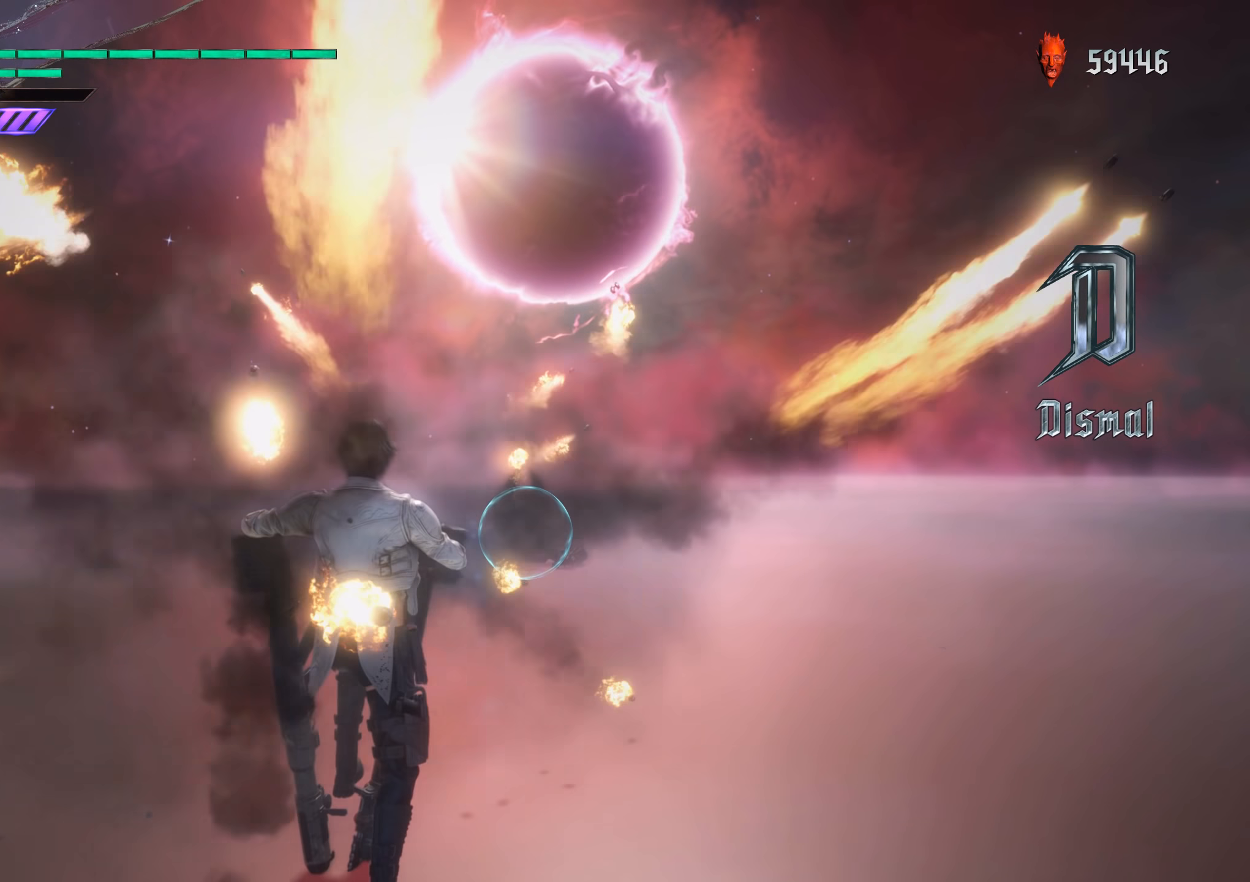
{"buttons": ["R1"], "left_stick": "center", "right_stick": "center", "events": [[67, "B", "up"], [133, "B", "down"], [200, "B", "up"], [267, "B", "down"], [333, "B", "up"], [400, "B", "down"], [450, "B", "up"]]}
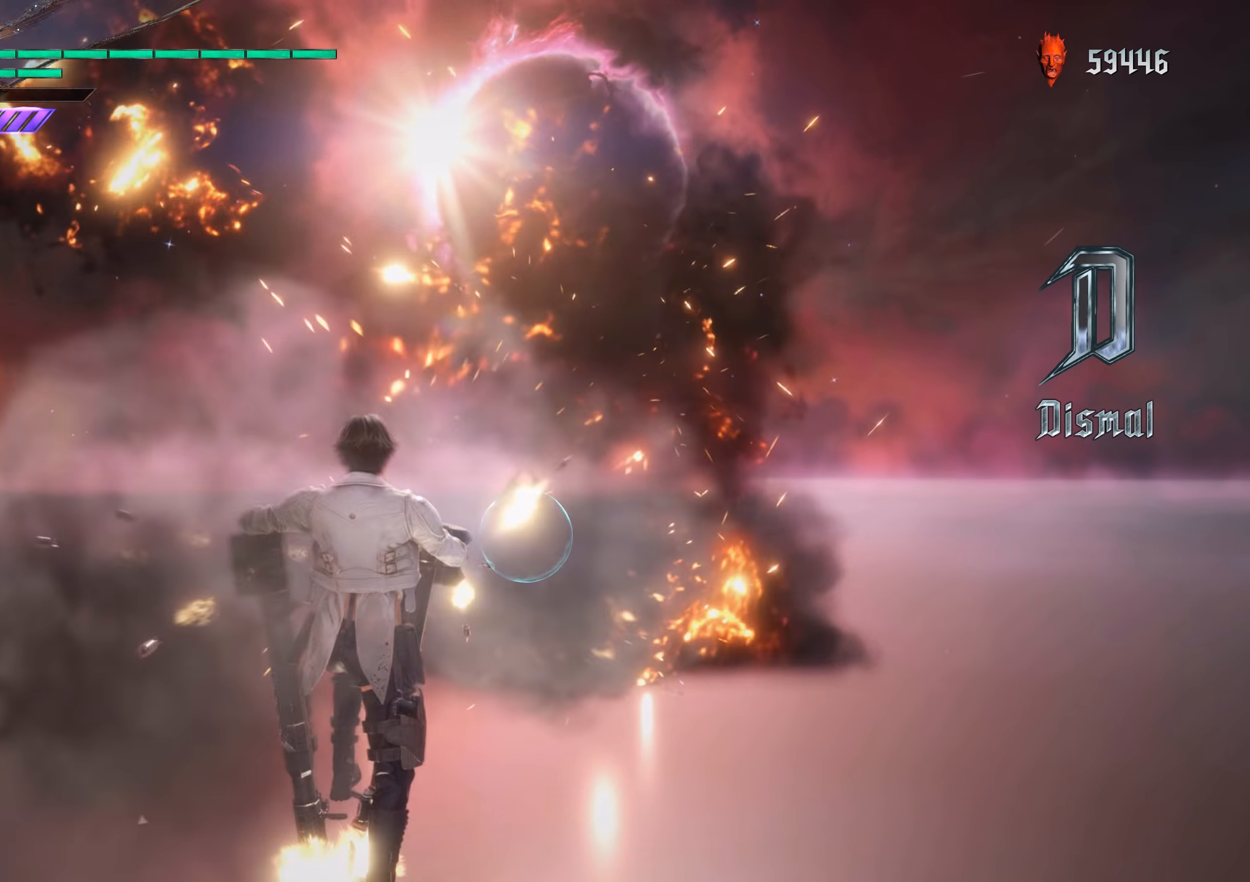
{"buttons": ["R1"], "left_stick": "center", "right_stick": "center", "events": [[33, "B", "down"], [83, "B", "up"], [167, "B", "down"], [217, "B", "up"], [300, "B", "down"], [350, "B", "up"], [433, "B", "down"], [500, "B", "up"]]}
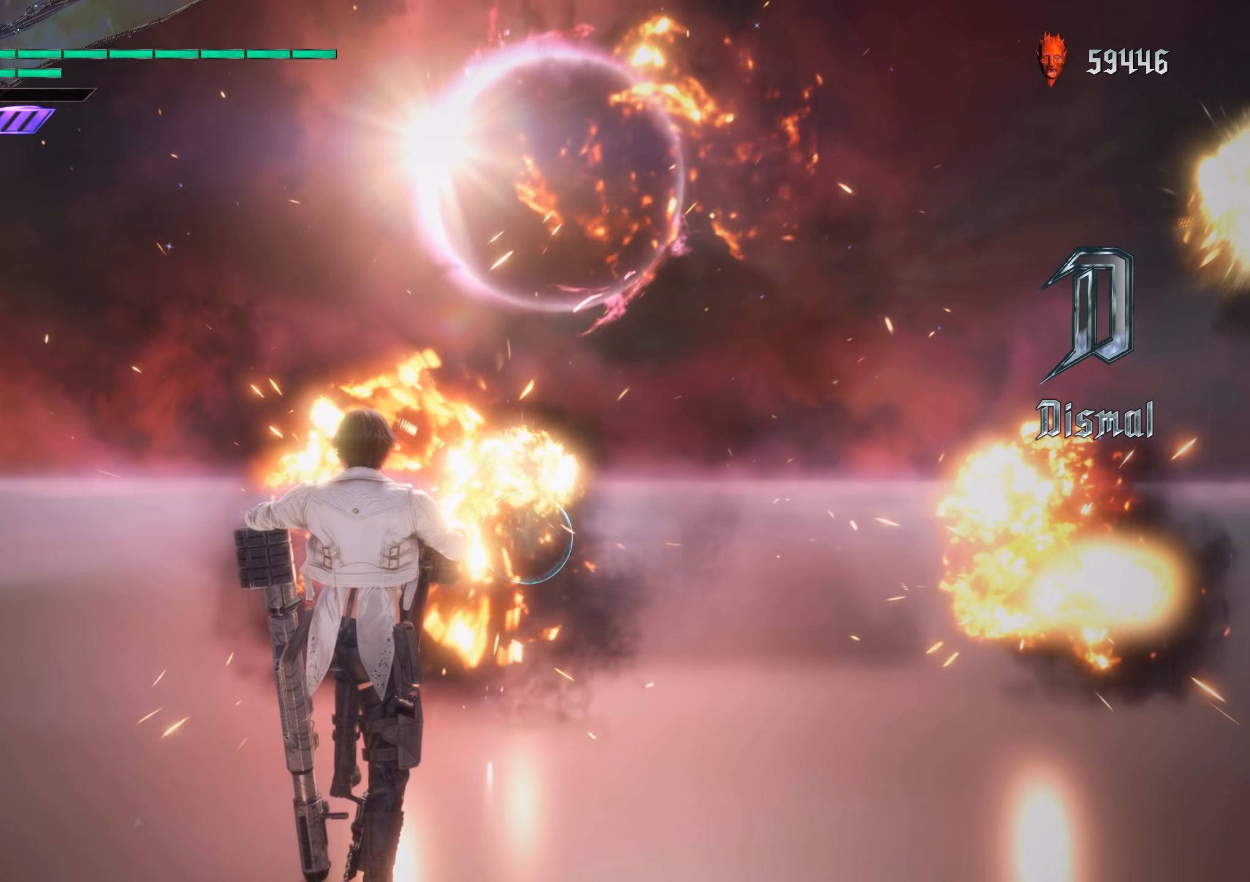
{"buttons": ["B", "R1"], "left_stick": "center", "right_stick": "center", "events": [[67, "B", "down"], [133, "B", "up"], [217, "B", "down"], [267, "B", "up"], [333, "B", "down"], [400, "B", "up"], [483, "B", "down"]]}
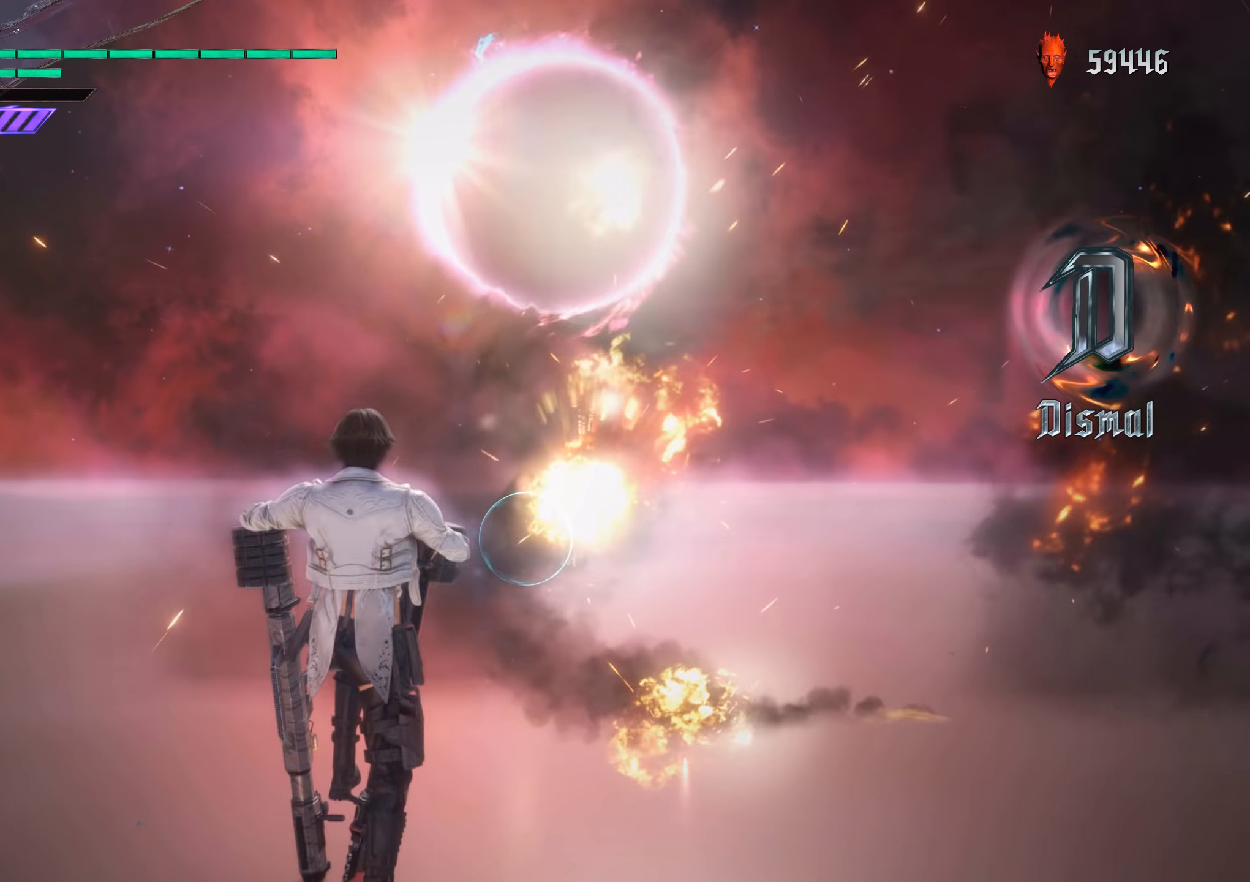
{"buttons": ["R1"], "left_stick": "center", "right_stick": "center", "events": [[33, "B", "up"], [117, "B", "down"], [167, "B", "up"], [233, "B", "down"], [300, "B", "up"], [383, "B", "down"], [417, "B", "up"]]}
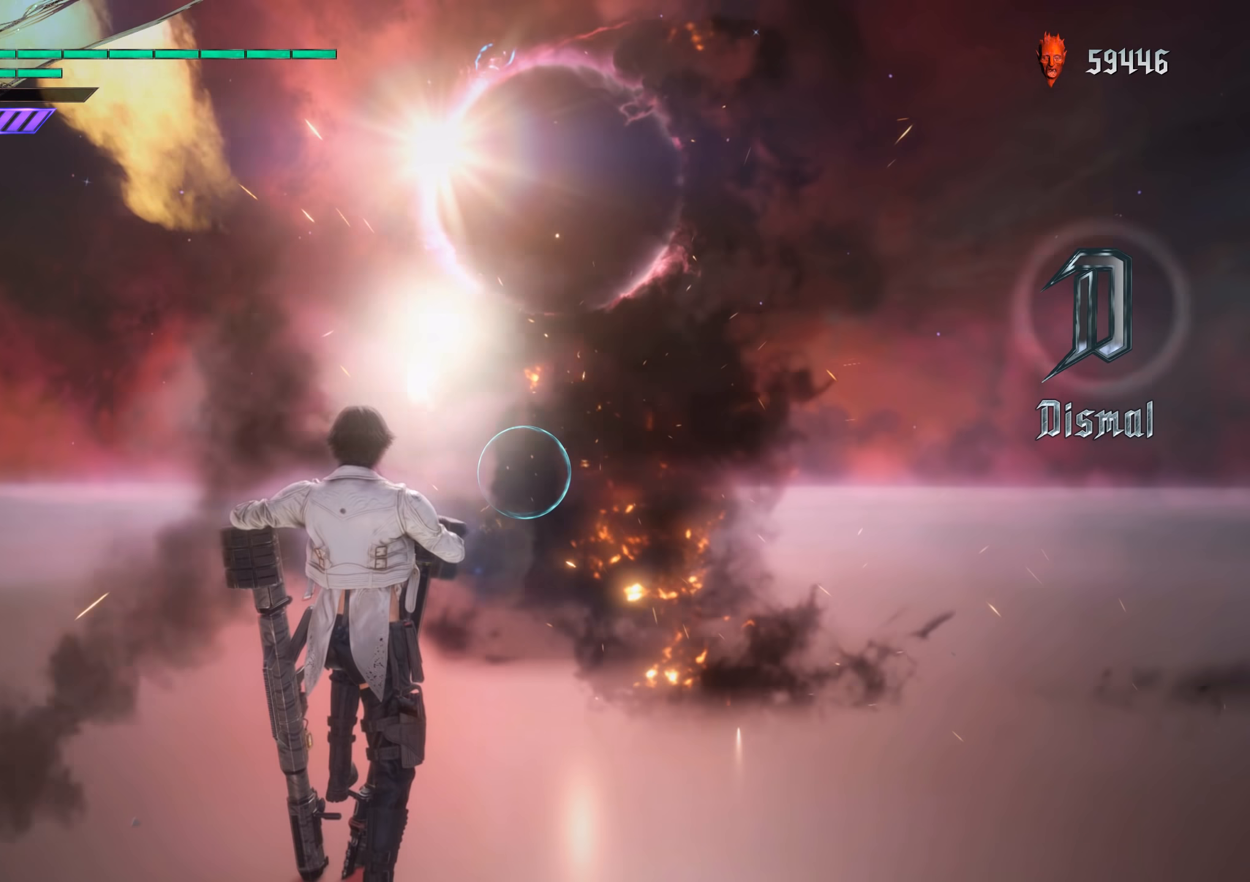
{"buttons": [], "left_stick": "center", "right_stick": "center", "events": [[133, "R1", "up"]]}
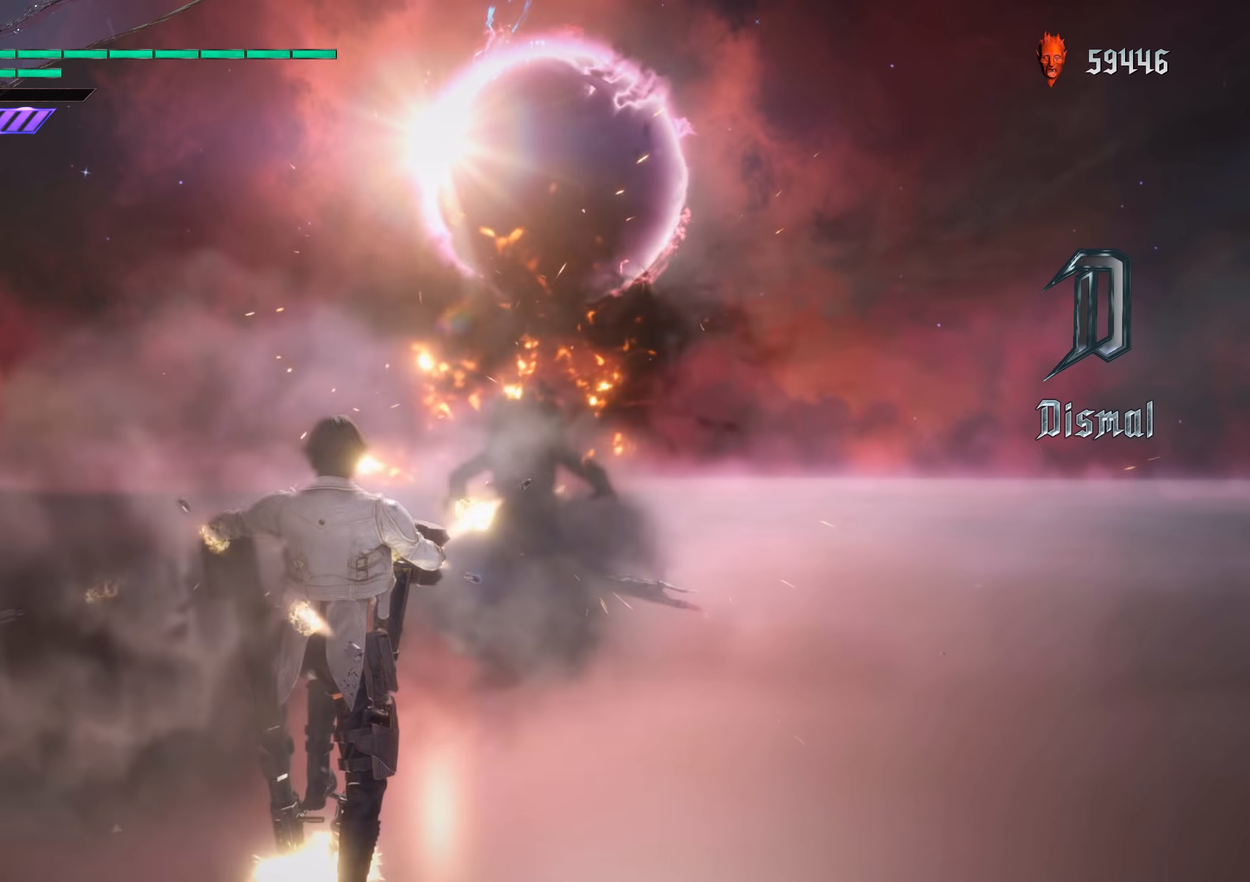
{"buttons": [], "left_stick": "center", "right_stick": "center", "events": []}
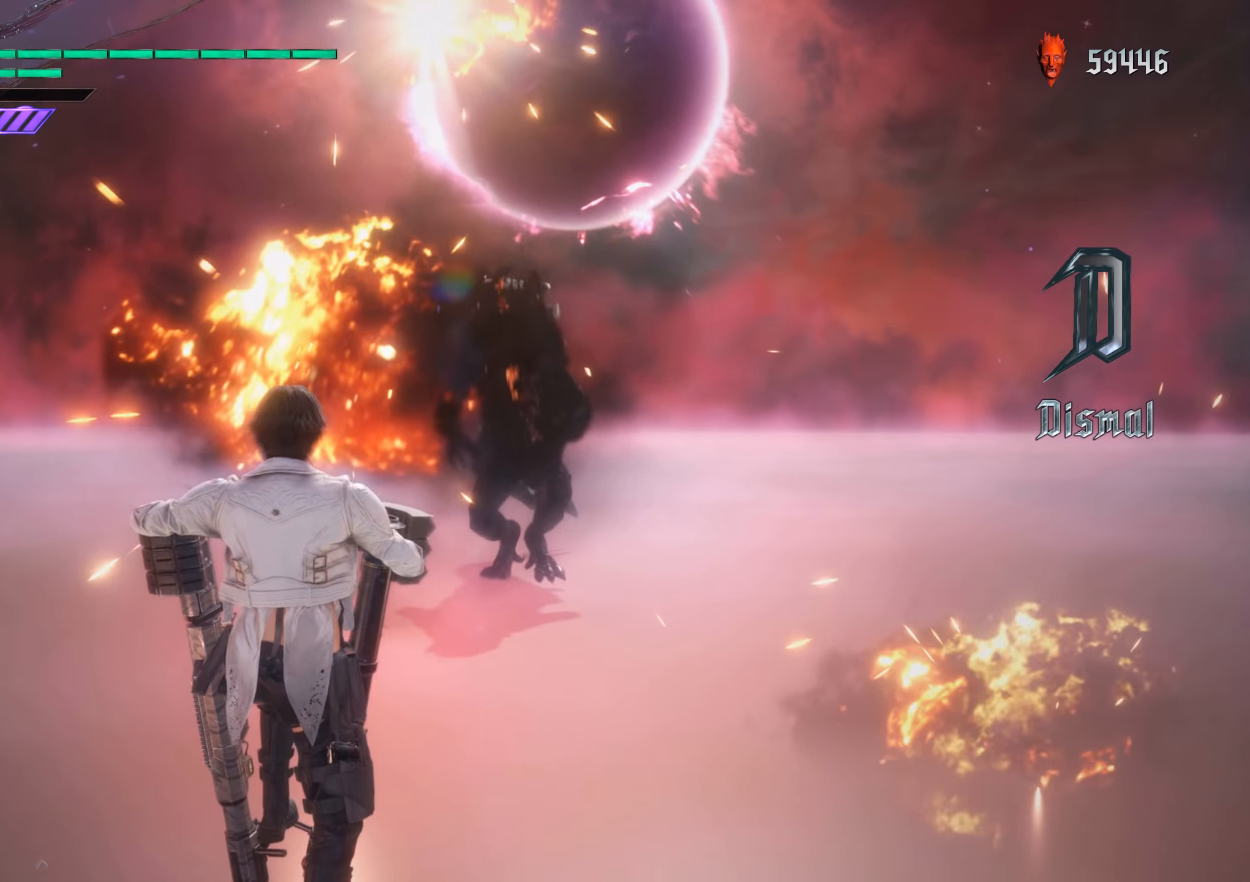
{"buttons": [], "left_stick": "center", "right_stick": "center", "events": []}
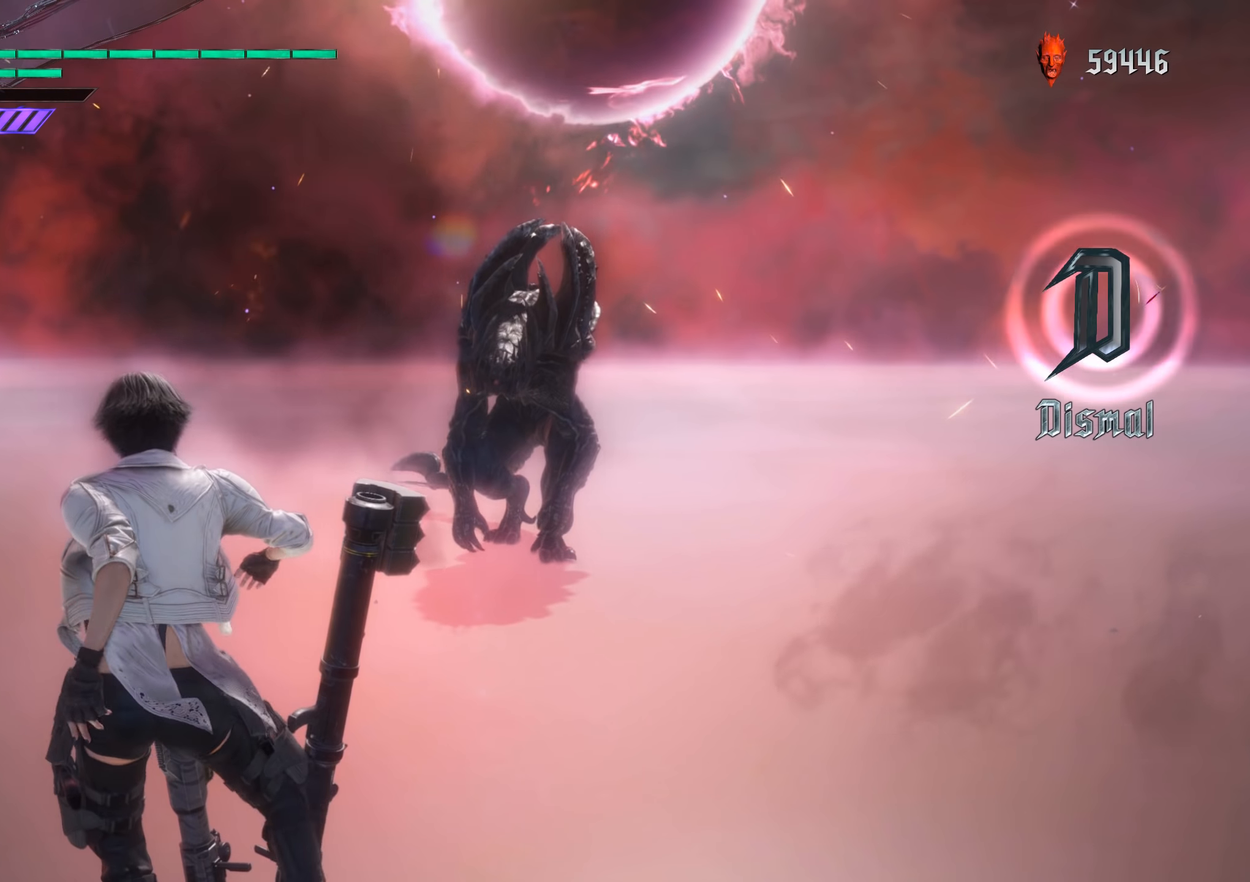
{"buttons": [], "left_stick": "center", "right_stick": "center", "events": []}
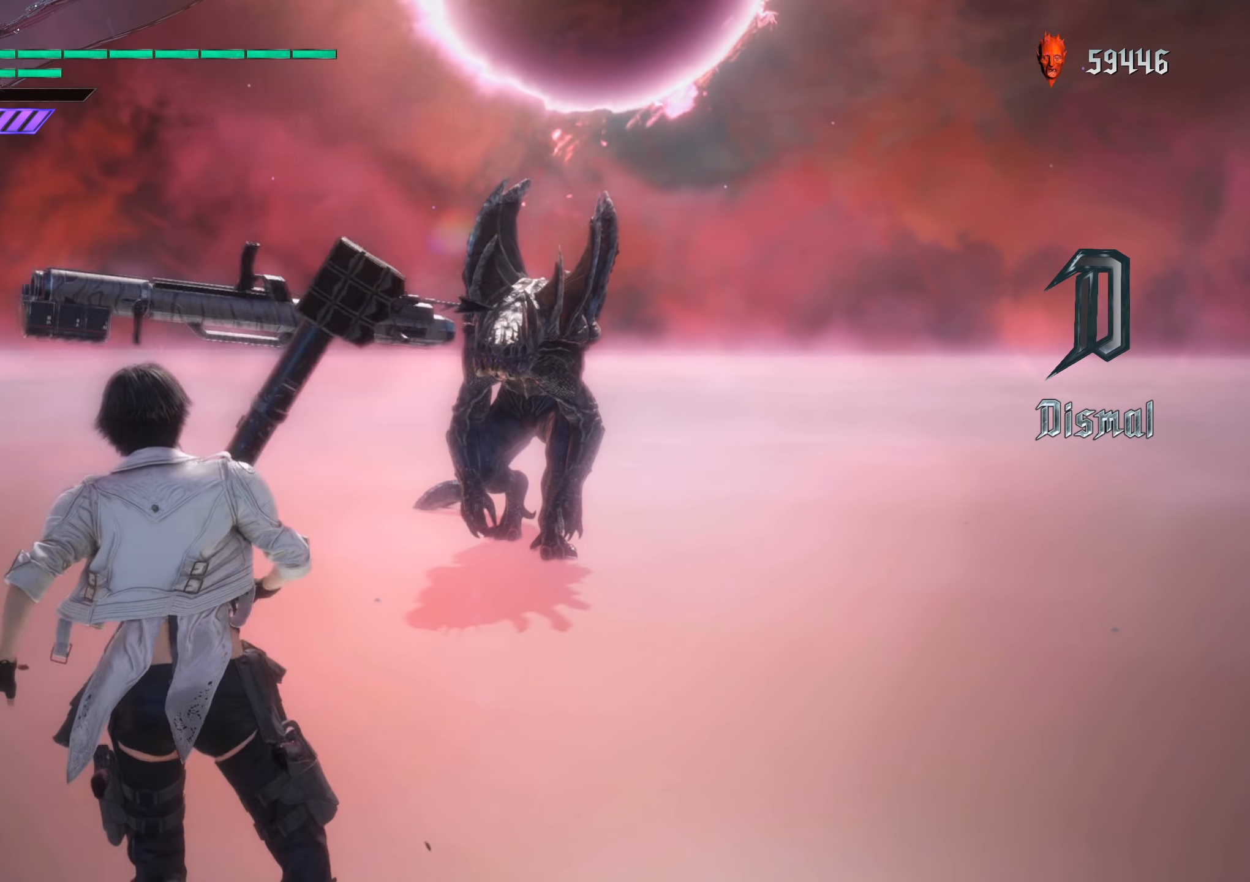
{"buttons": [], "left_stick": "center", "right_stick": "center", "events": []}
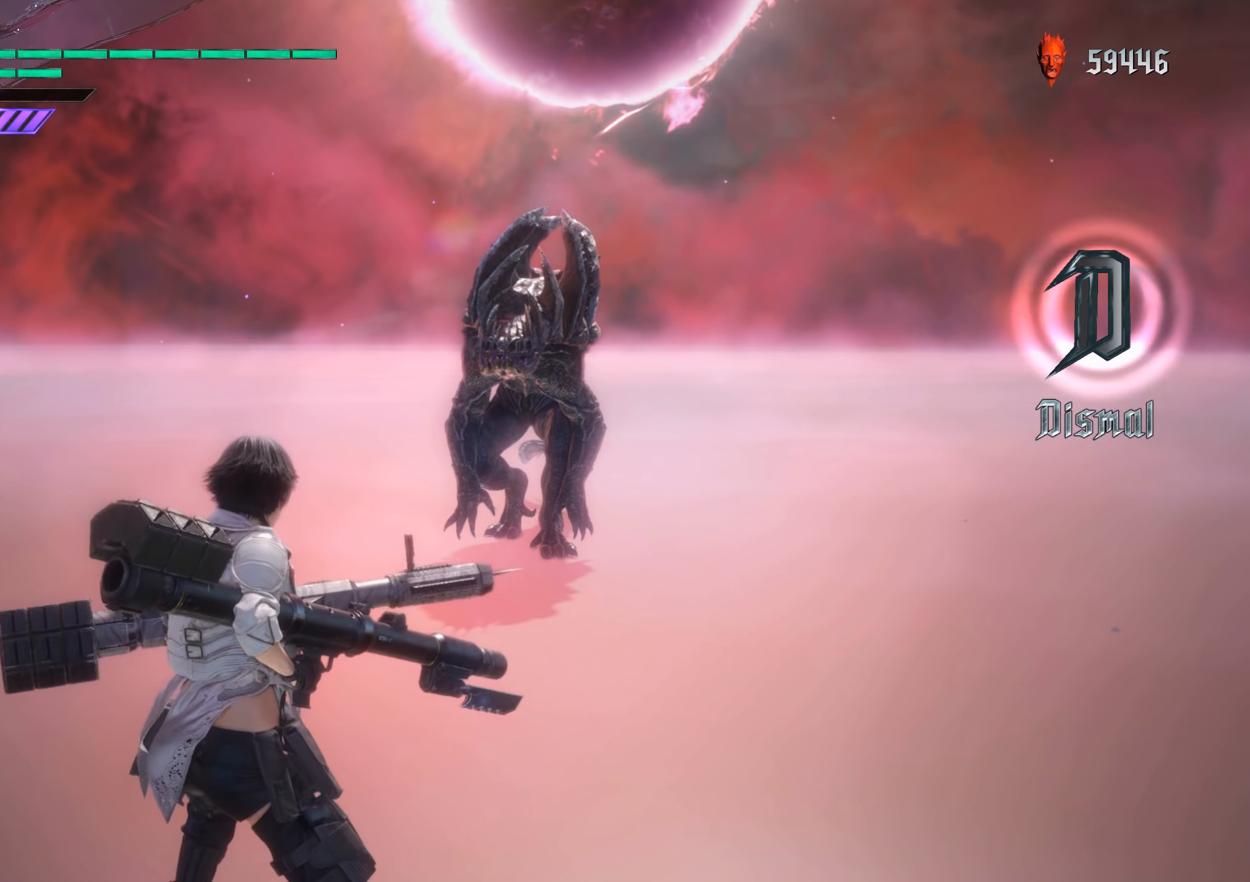
{"buttons": ["X", "R1"], "left_stick": "center", "right_stick": "center", "events": [[34, "R1", "down"], [134, "X", "down"]]}
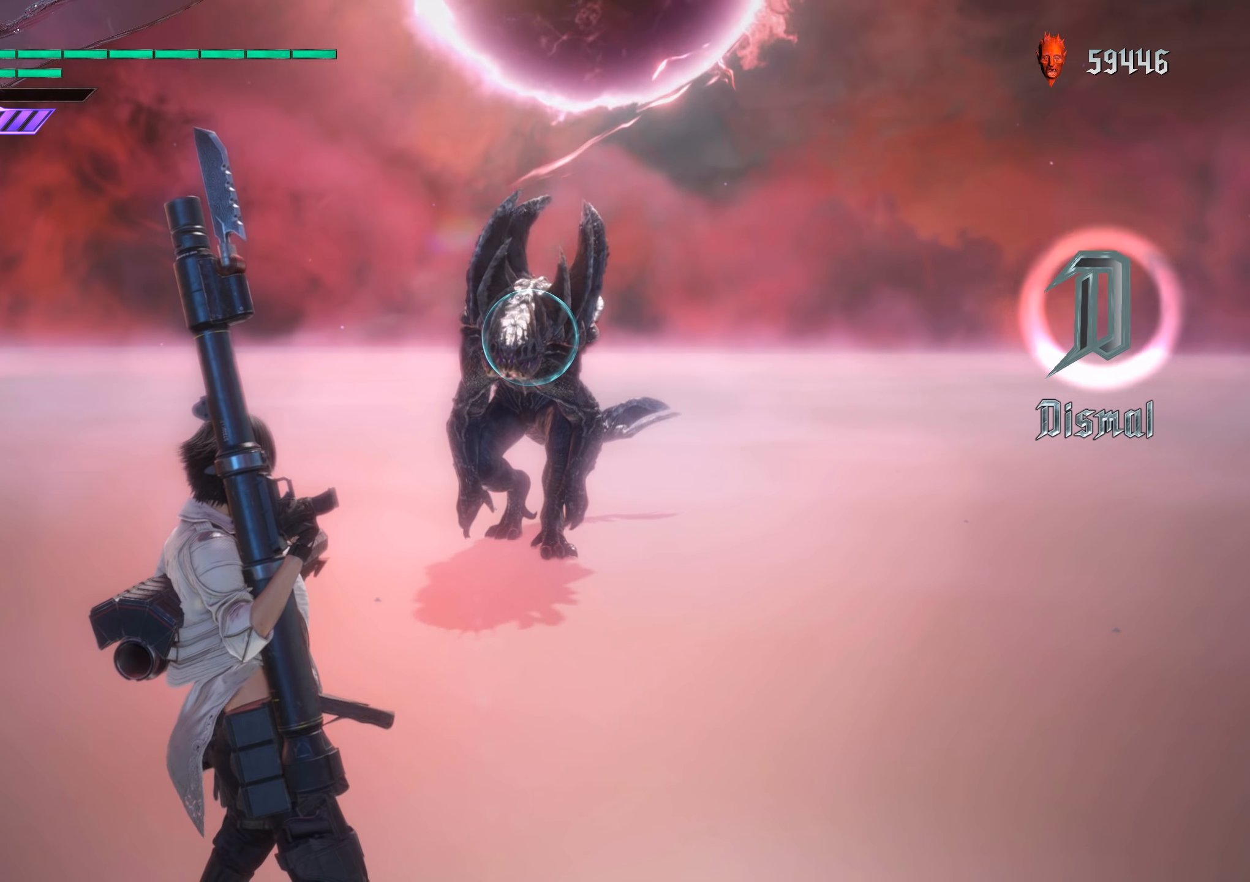
{"buttons": ["X", "R1"], "left_stick": "center", "right_stick": "center", "events": []}
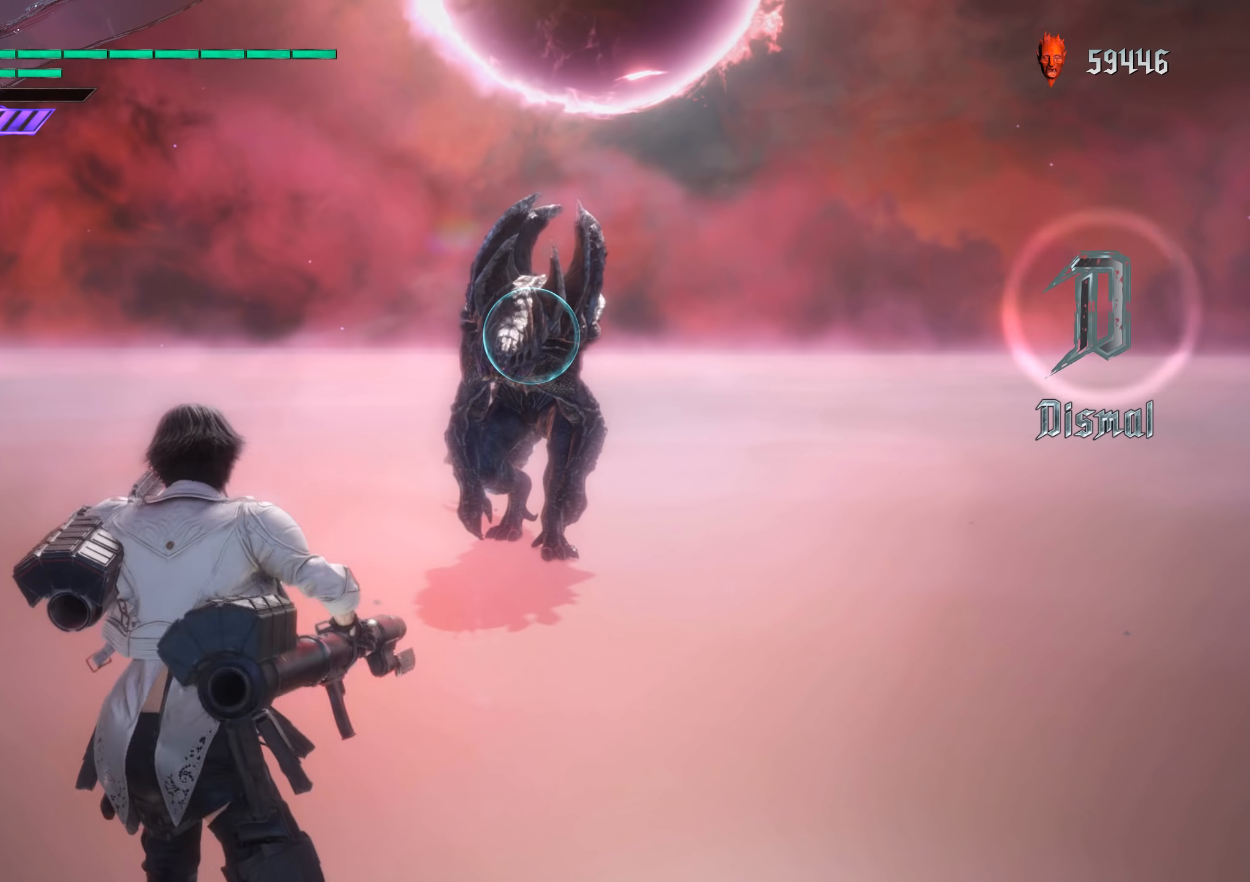
{"buttons": ["X", "R1"], "left_stick": "center", "right_stick": "center", "events": []}
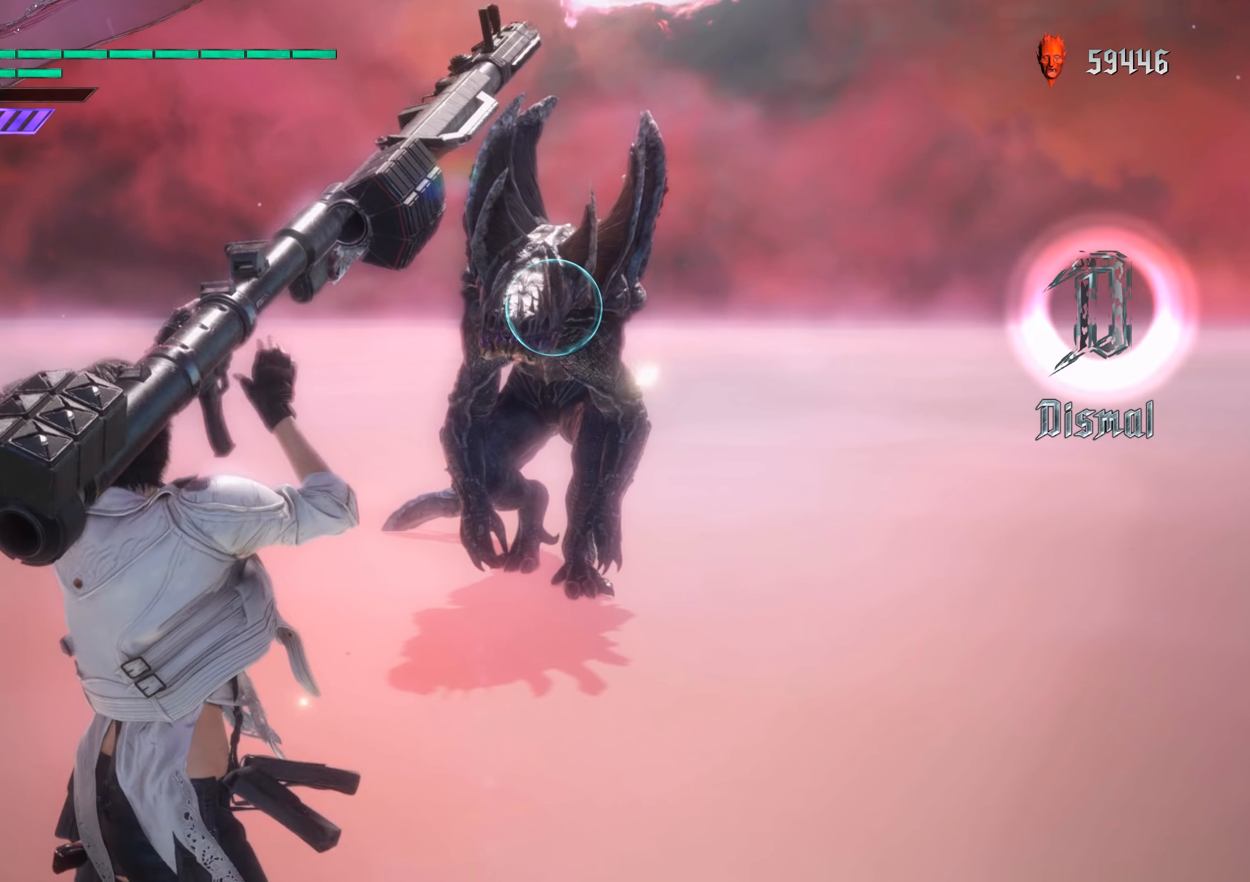
{"buttons": ["X", "R1"], "left_stick": "center", "right_stick": "center", "events": []}
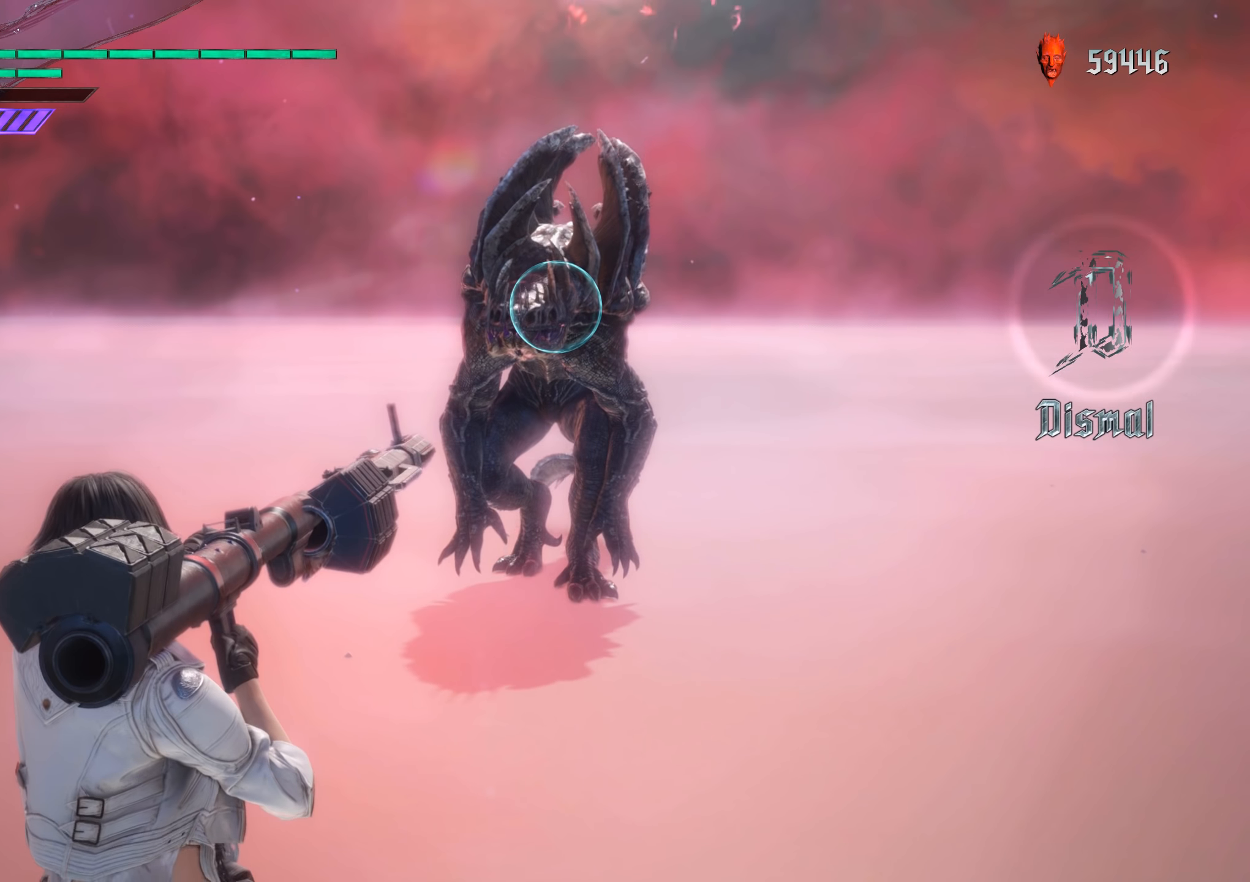
{"buttons": ["X", "R1"], "left_stick": "center", "right_stick": "center", "events": []}
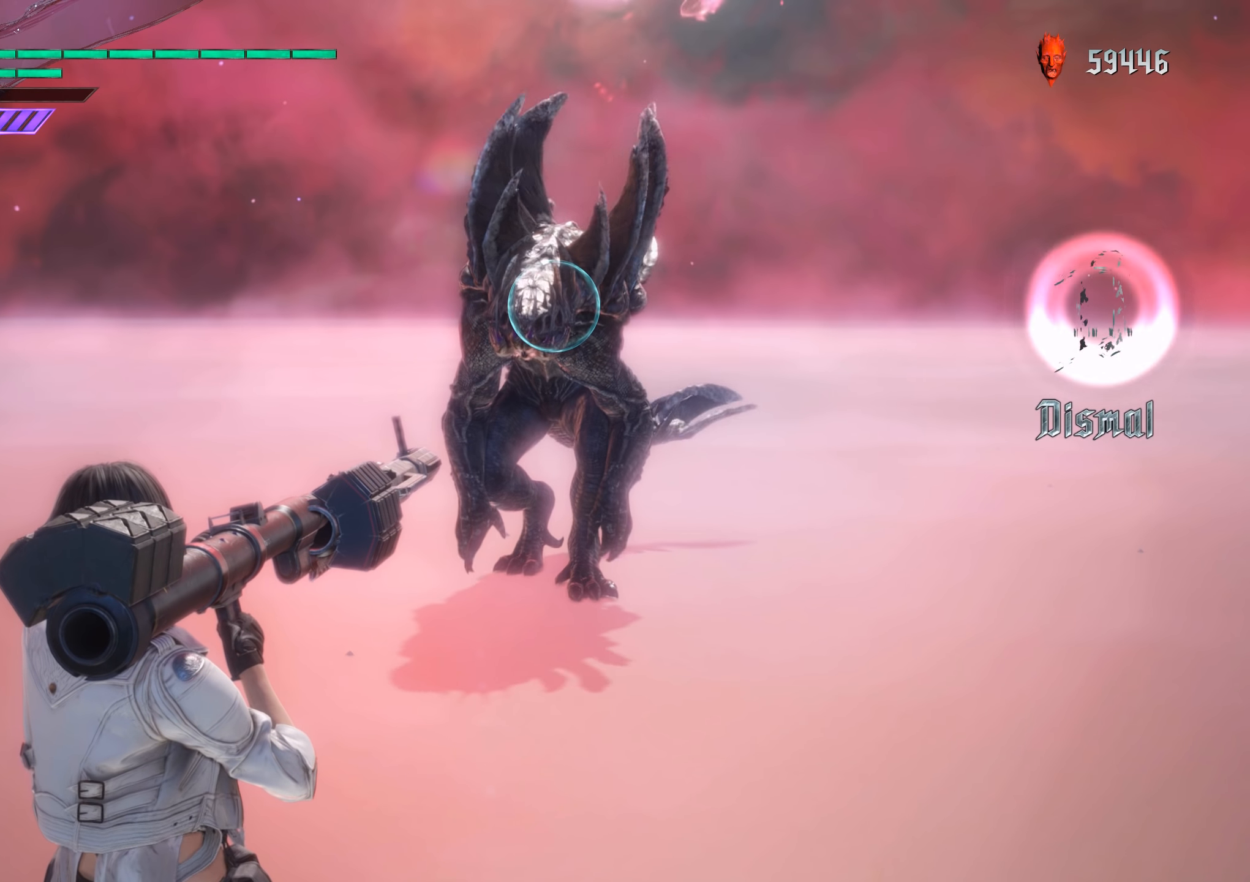
{"buttons": ["R1"], "left_stick": "center", "right_stick": "center", "events": [[217, "X", "up"]]}
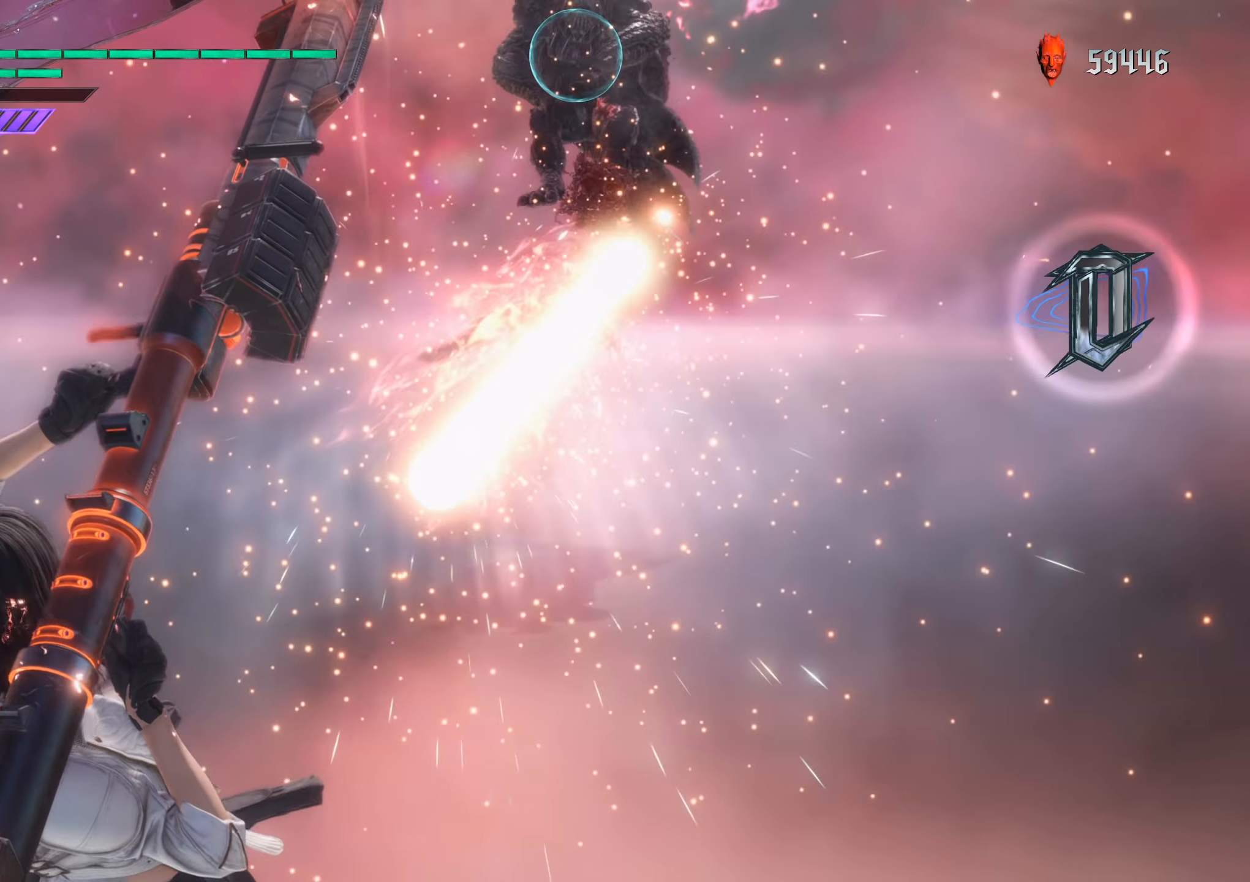
{"buttons": [], "left_stick": "center", "right_stick": "center", "events": [[183, "R1", "up"]]}
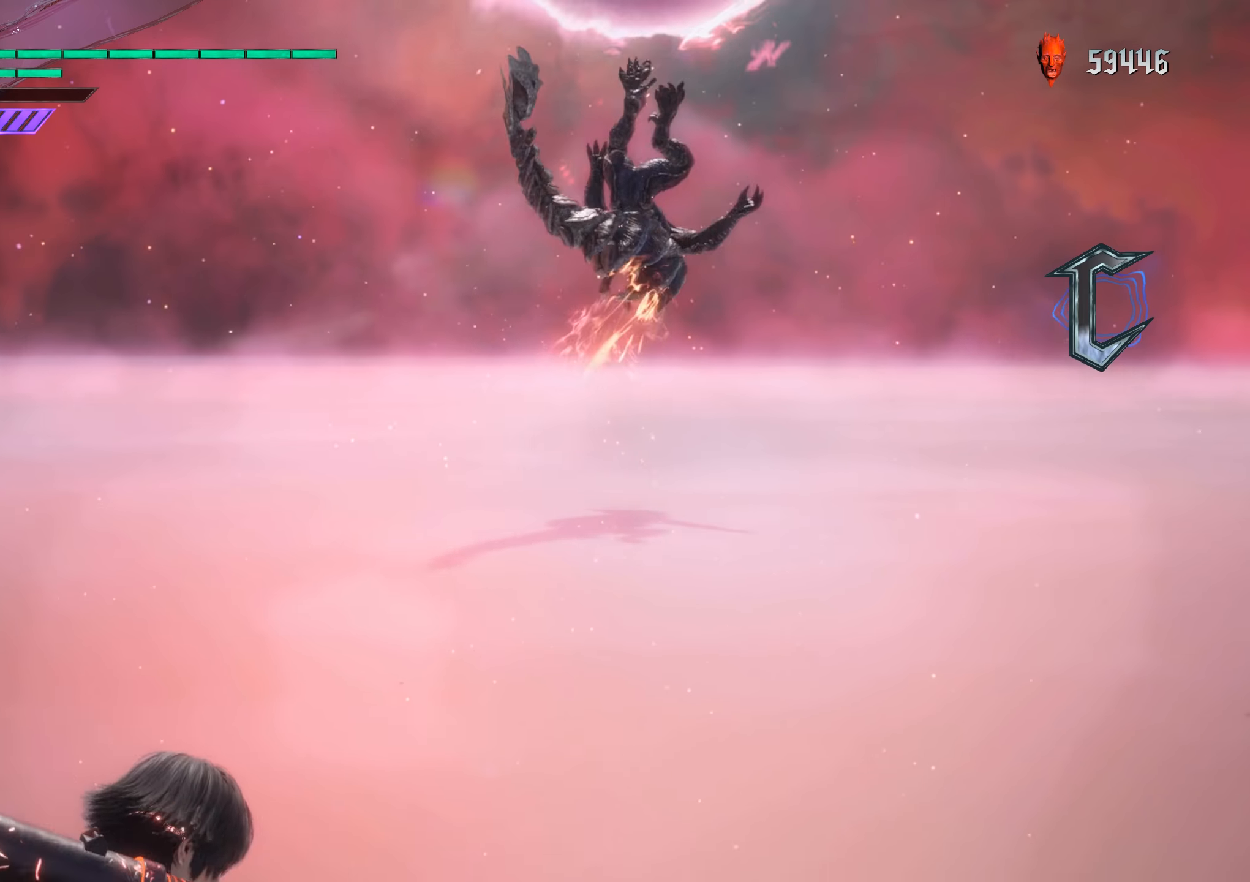
{"buttons": [], "left_stick": "center", "right_stick": "center", "events": []}
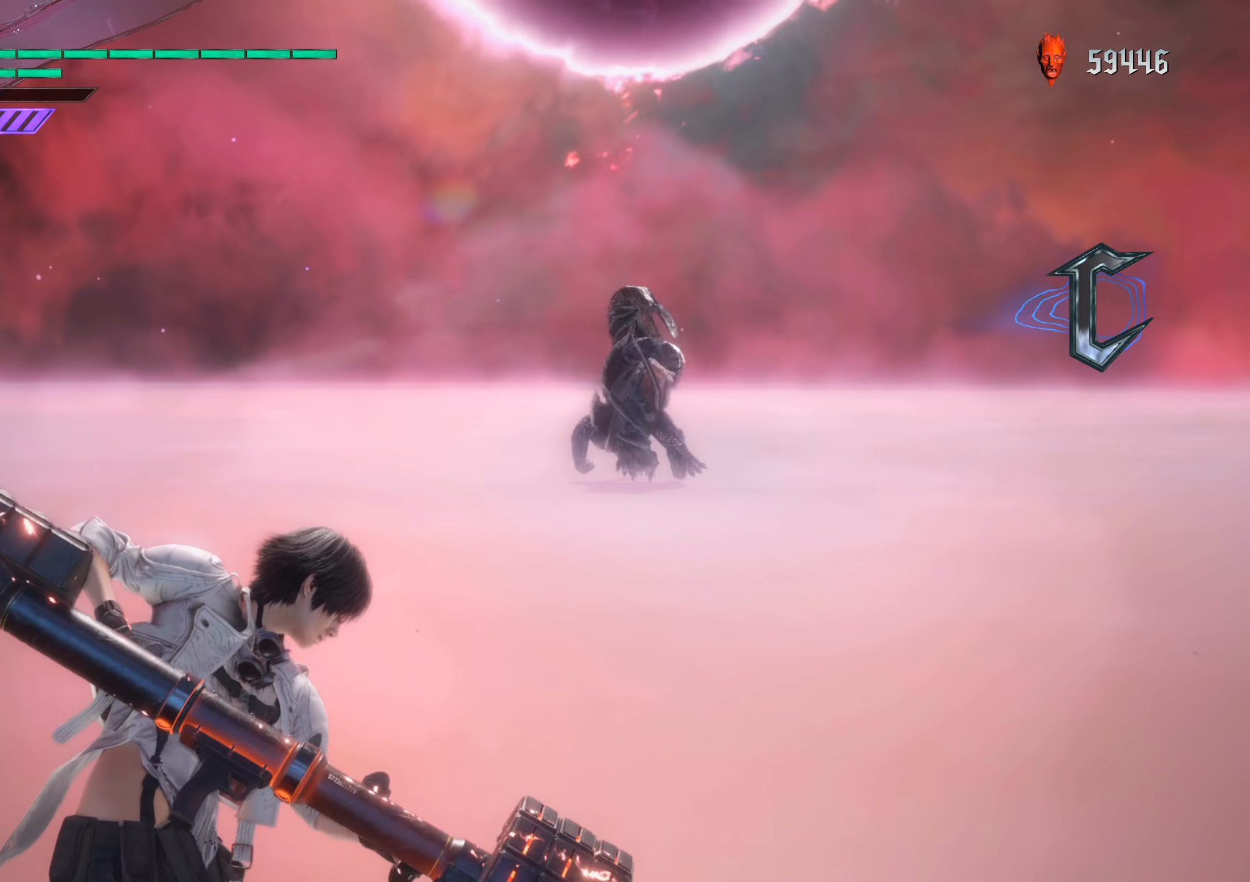
{"buttons": [], "left_stick": "center", "right_stick": "center", "events": []}
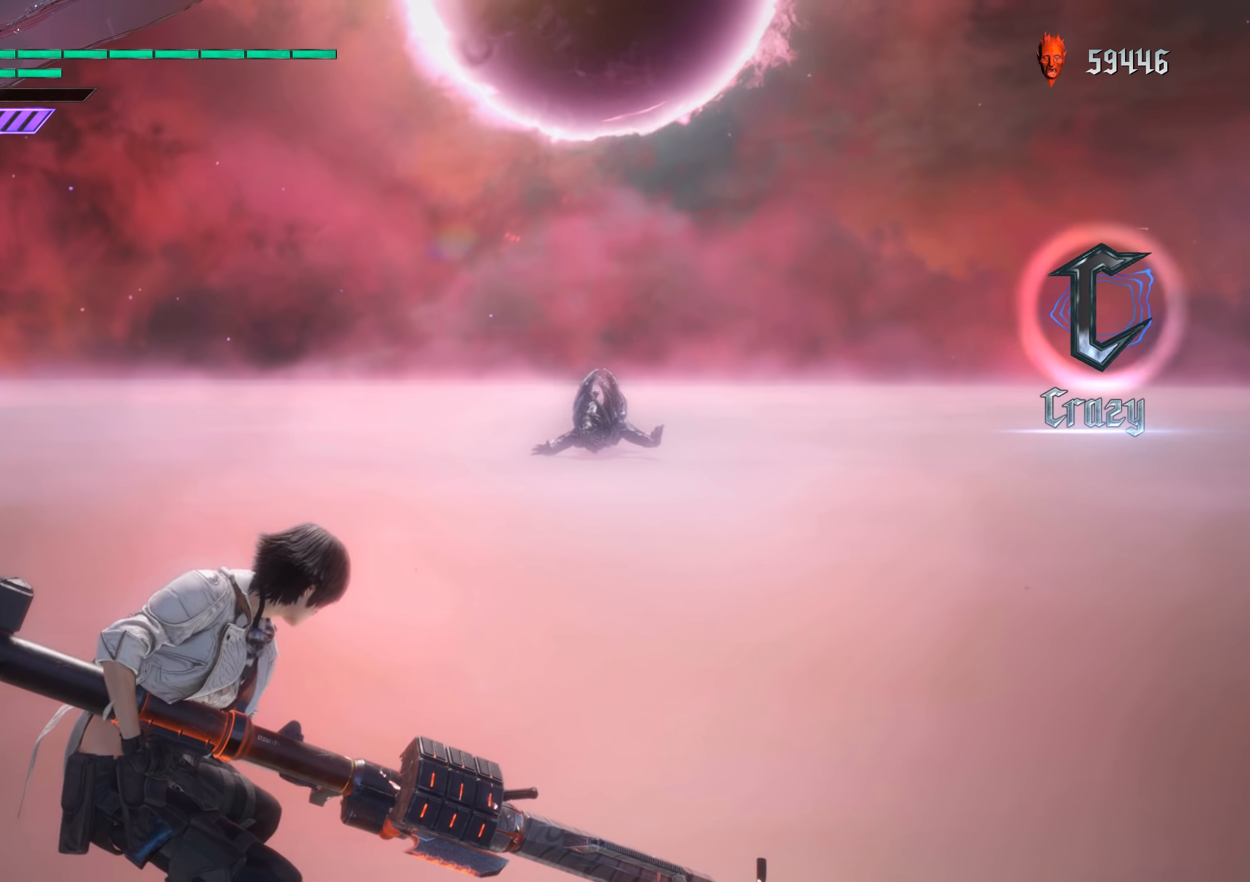
{"buttons": [], "left_stick": "up", "right_stick": "center", "events": [[150, "left_stick", "up"]]}
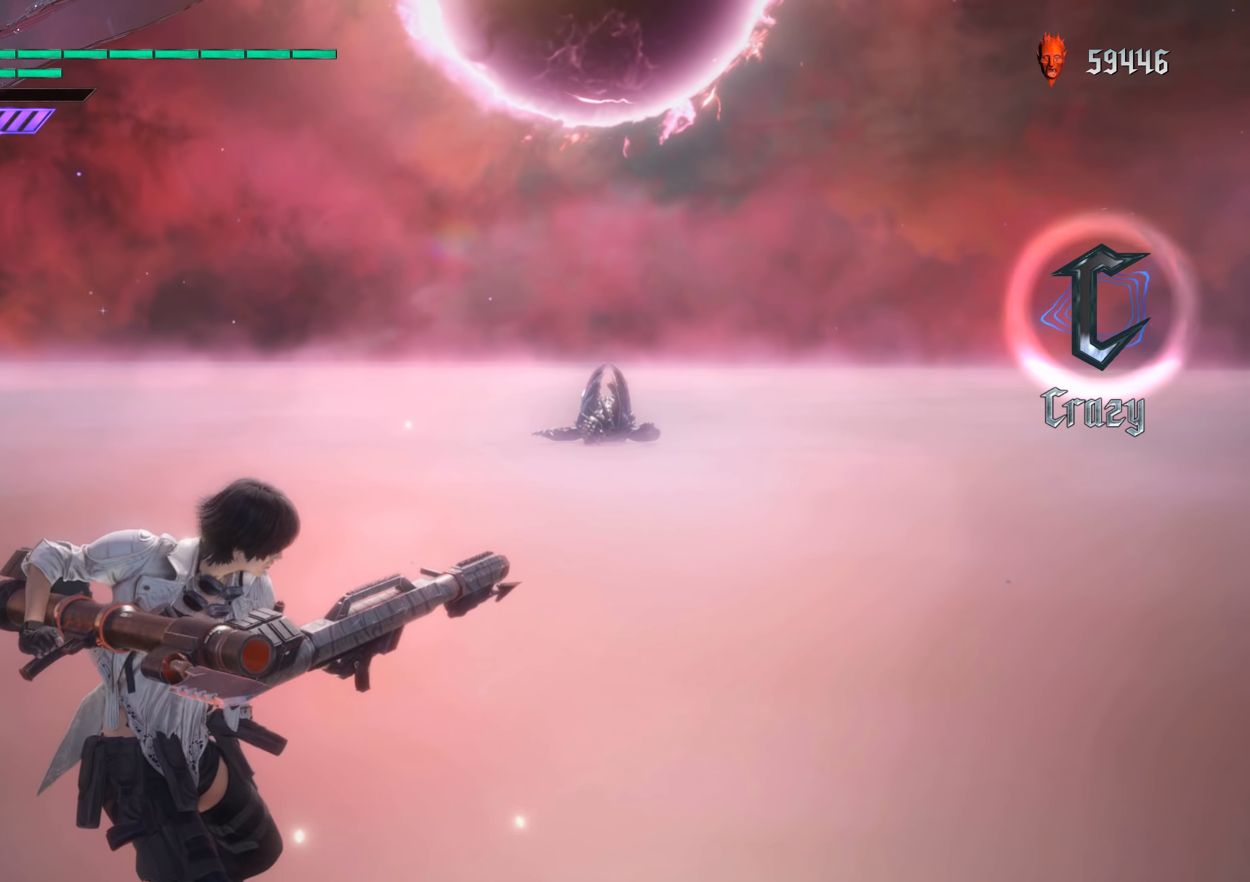
{"buttons": [], "left_stick": "up", "right_stick": "center", "events": []}